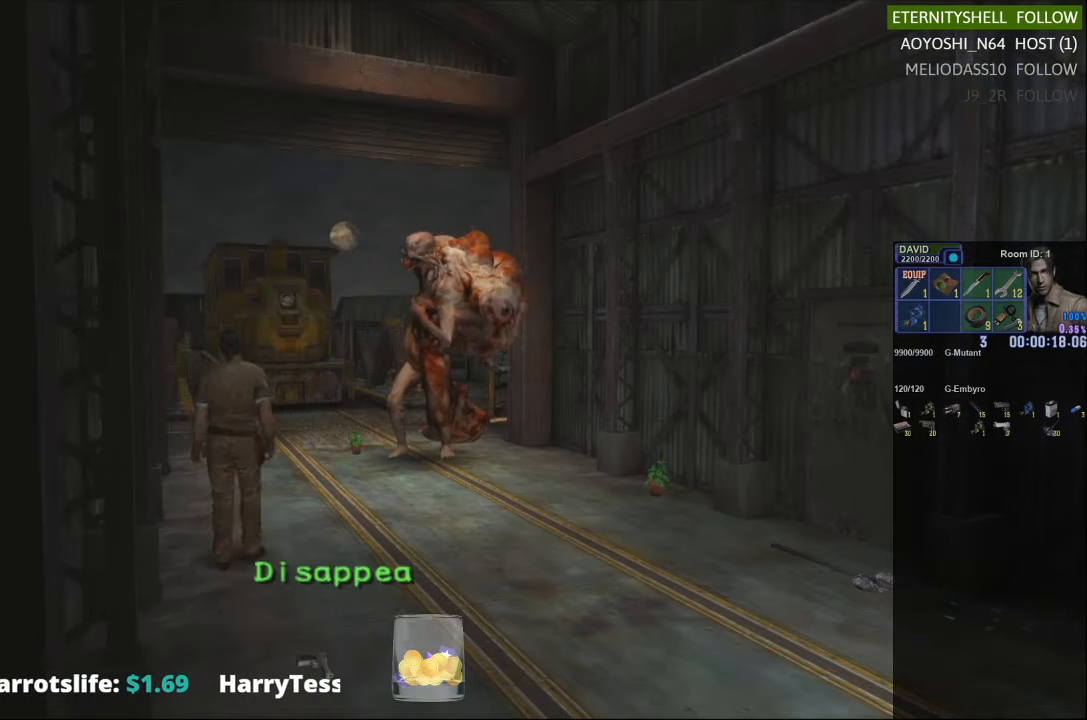
Gameplay with a controller (Xbox layout); each line is a JSON object with the inputs held at the frame after it. "events" lists button and stick changes between this image and that frame as [ms after this image, input, new state], when the widget could be followed in between.
{"buttons": ["X"], "left_stick": "up-right", "right_stick": "center", "events": [[354, "left_stick", "right"], [479, "left_stick", "up-right"]]}
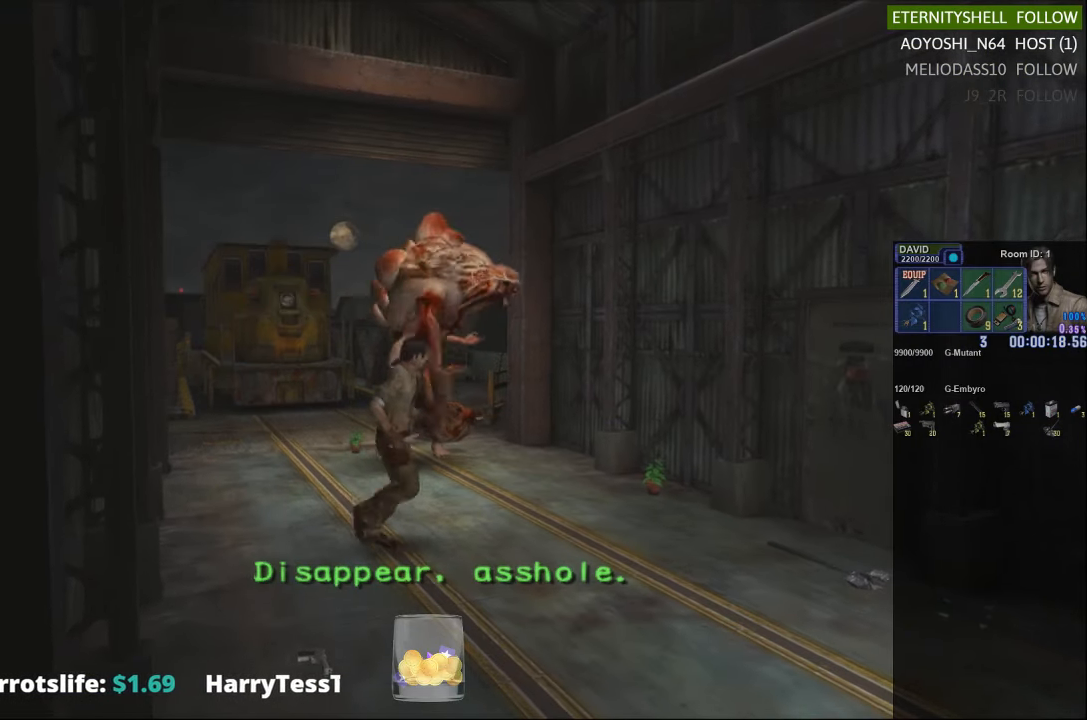
{"buttons": ["X"], "left_stick": "up-right", "right_stick": "center", "events": []}
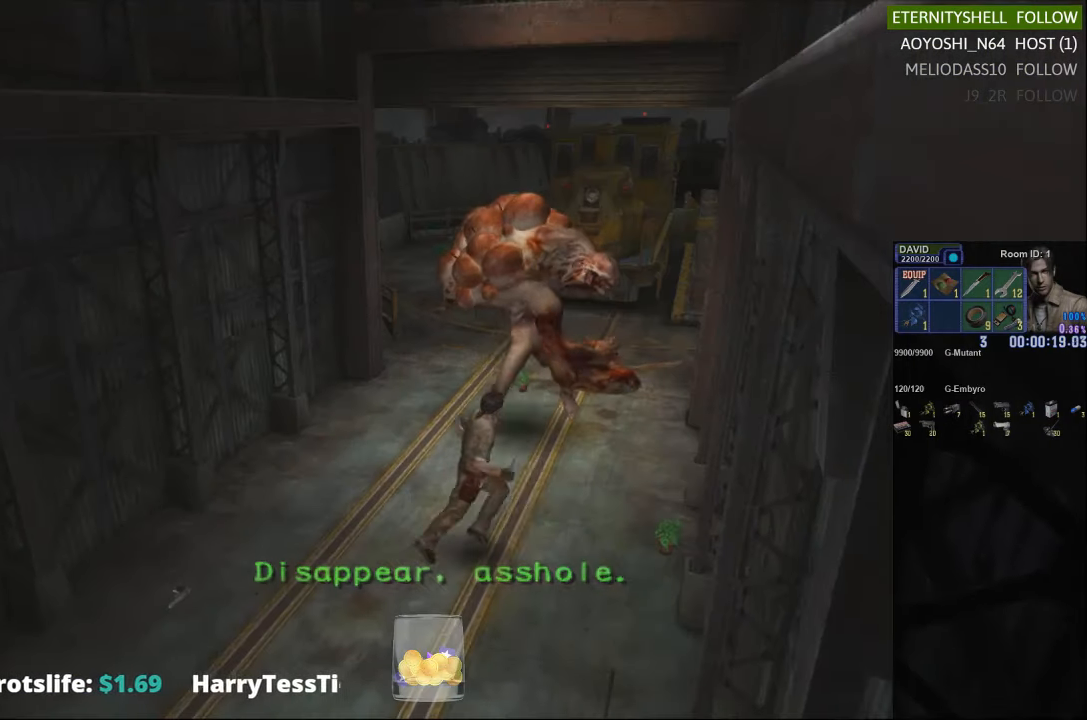
{"buttons": ["B"], "left_stick": "down-right", "right_stick": "center", "events": [[313, "X", "up"], [313, "left_stick", "right"], [438, "B", "down"], [458, "left_stick", "down-right"]]}
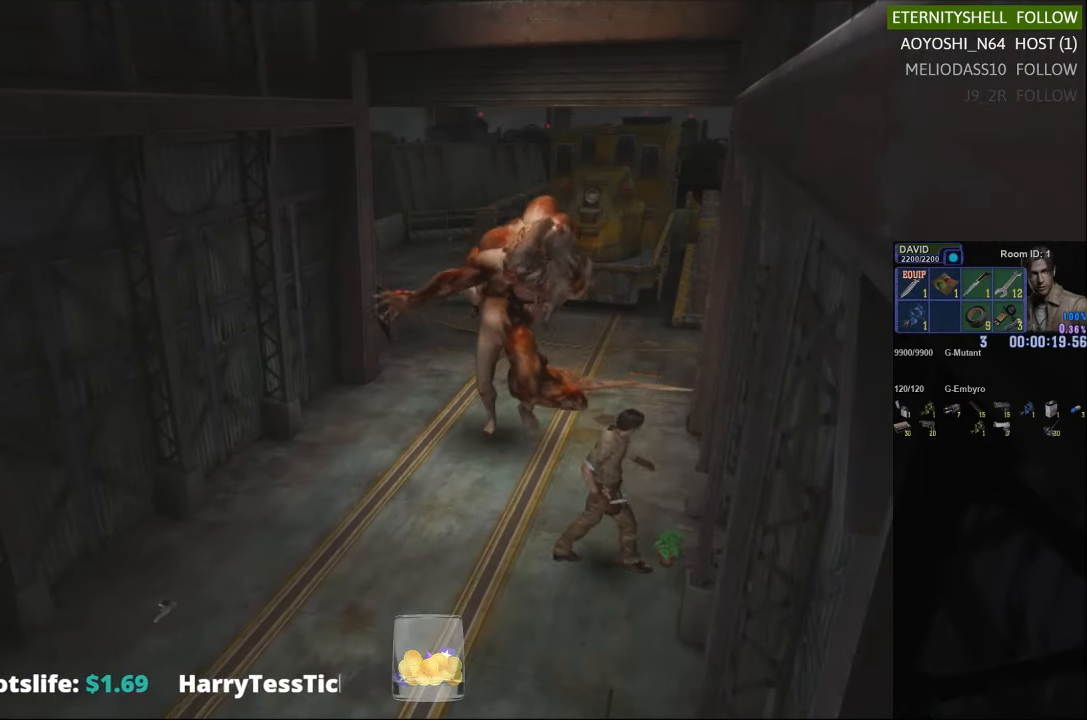
{"buttons": [], "left_stick": "center", "right_stick": "center", "events": [[63, "B", "up"], [146, "B", "down"], [167, "left_stick", "center"], [250, "B", "up"], [313, "B", "down"], [438, "B", "up"]]}
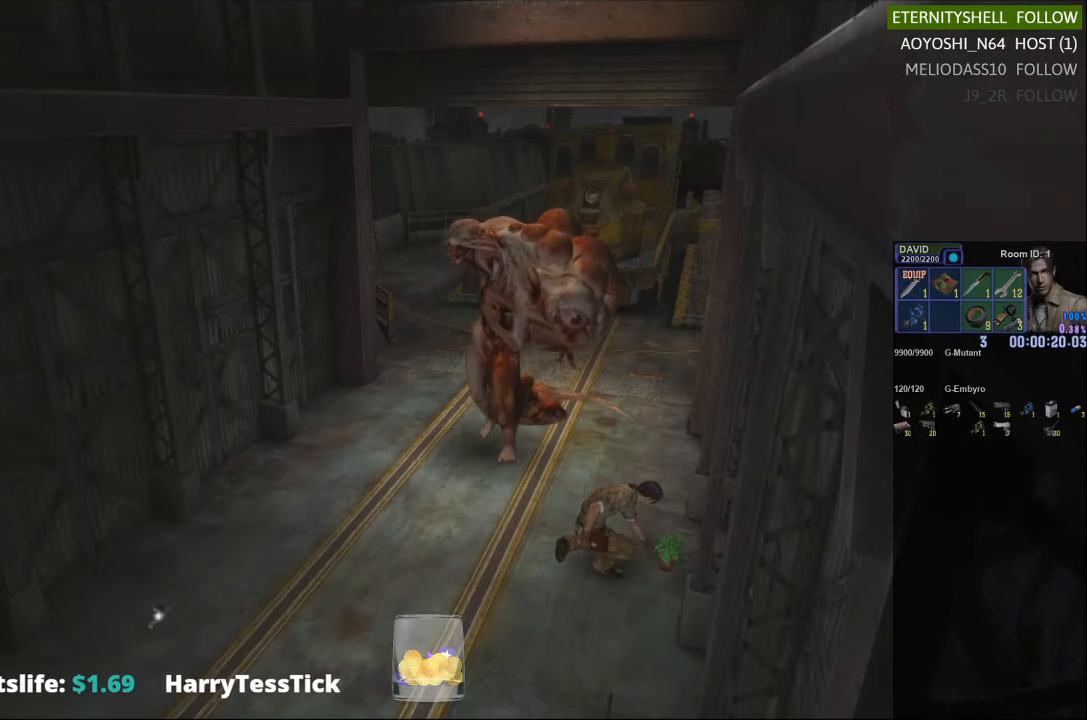
{"buttons": [], "left_stick": "center", "right_stick": "center", "events": []}
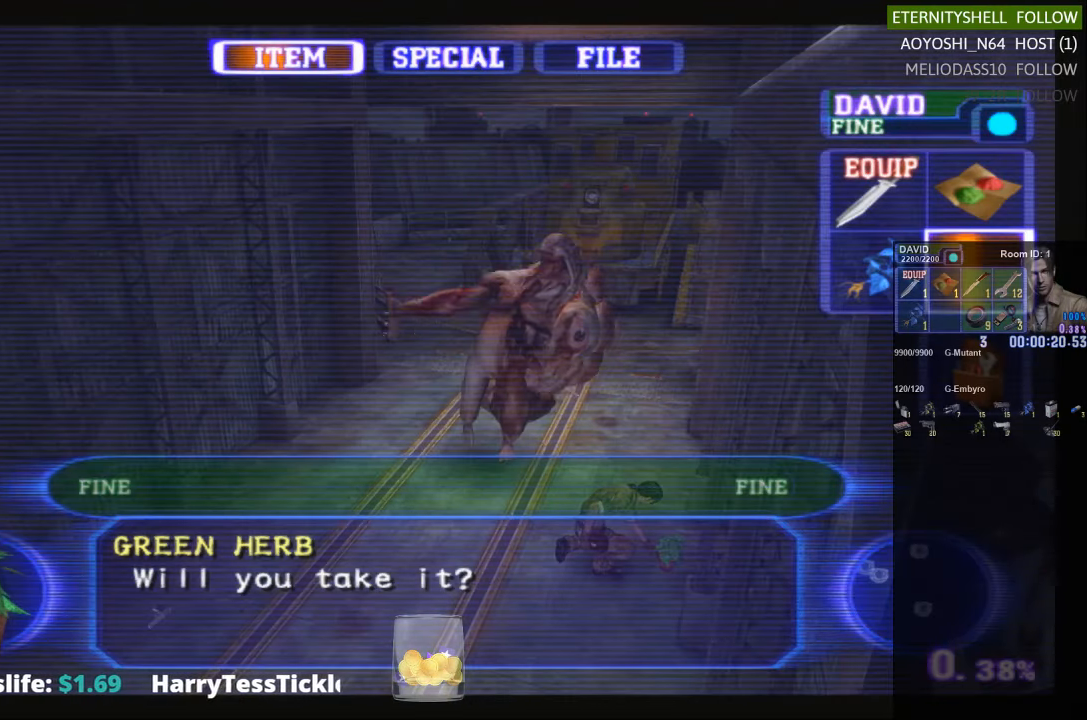
{"buttons": ["B"], "left_stick": "center", "right_stick": "center", "events": [[292, "B", "down"], [396, "B", "up"], [438, "B", "down"]]}
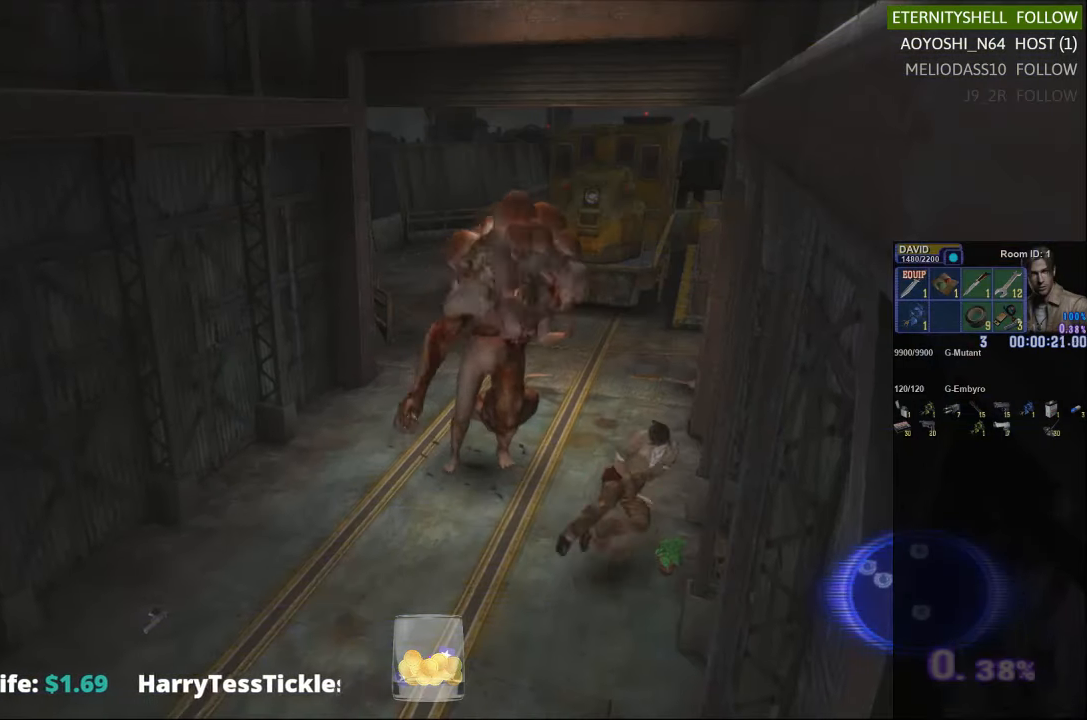
{"buttons": ["A", "L2"], "left_stick": "center", "right_stick": "center", "events": [[21, "B", "up"], [417, "L2", "down"], [438, "A", "down"]]}
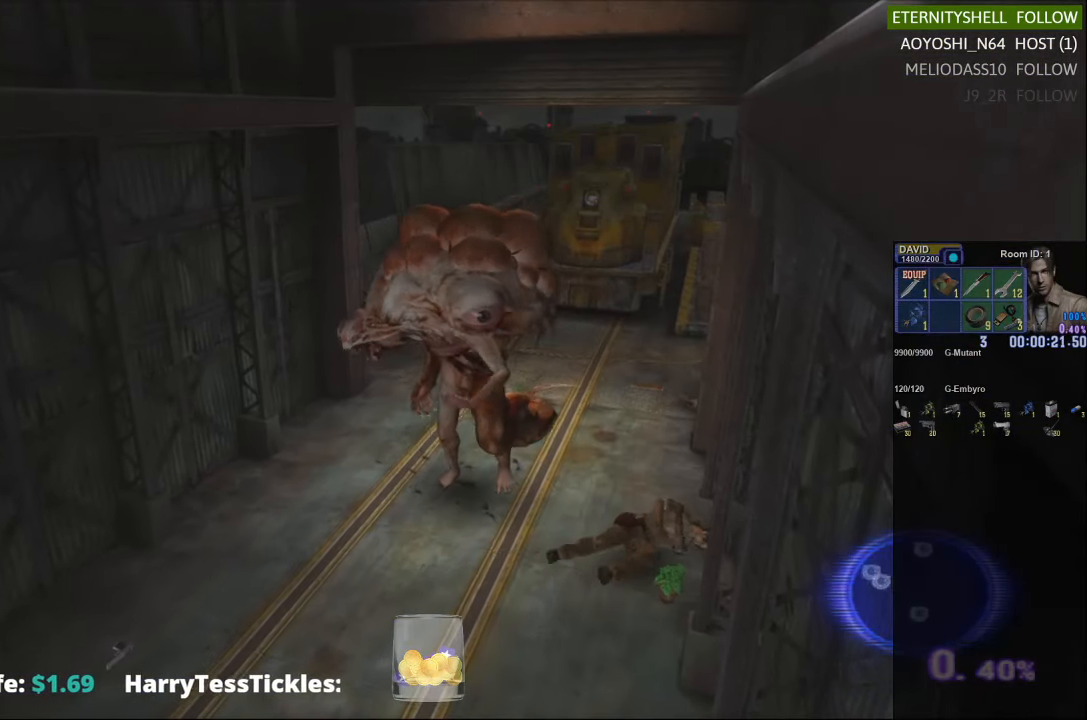
{"buttons": [], "left_stick": "center", "right_stick": "center", "events": [[63, "A", "up"], [104, "L2", "up"]]}
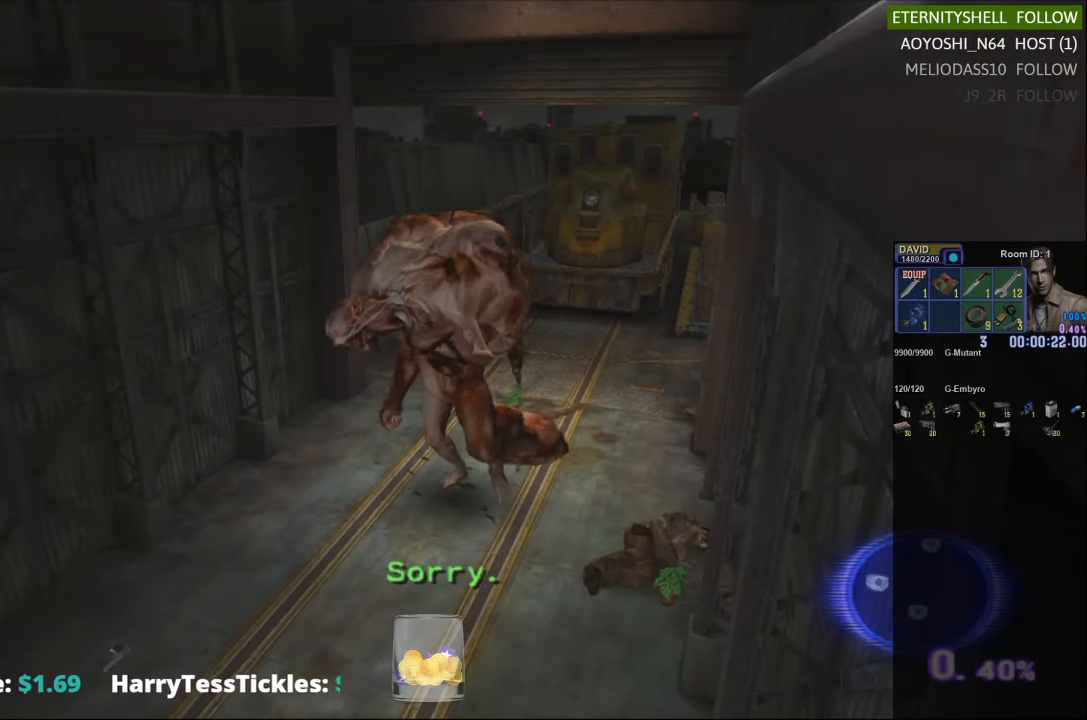
{"buttons": [], "left_stick": "center", "right_stick": "center", "events": []}
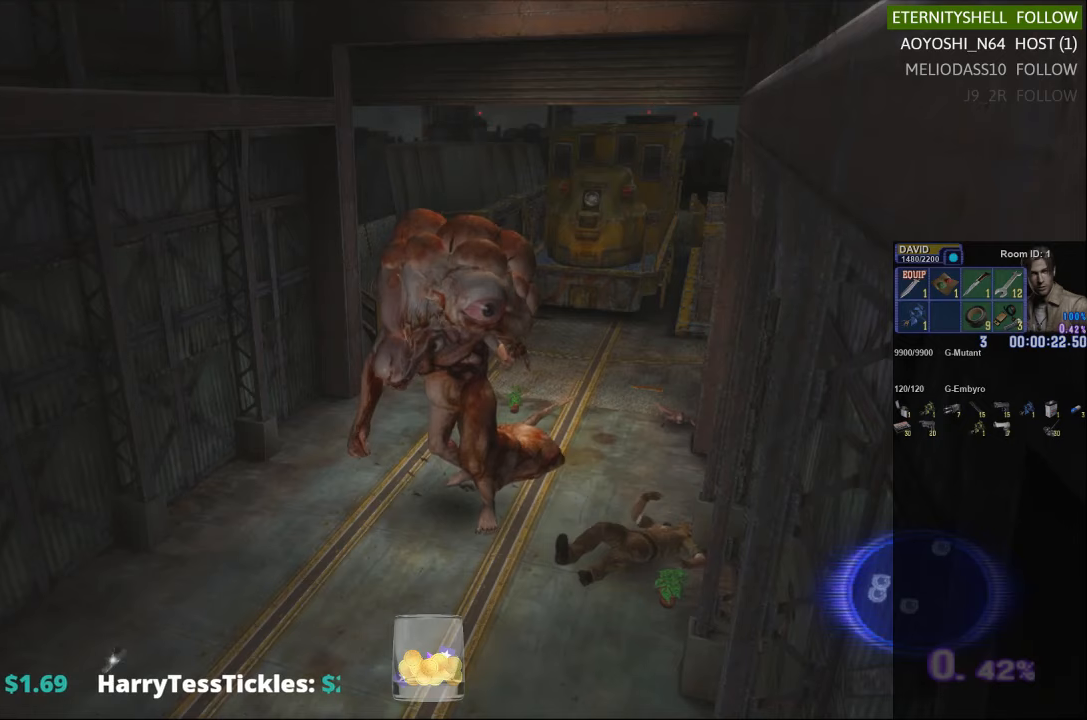
{"buttons": [], "left_stick": "center", "right_stick": "center", "events": []}
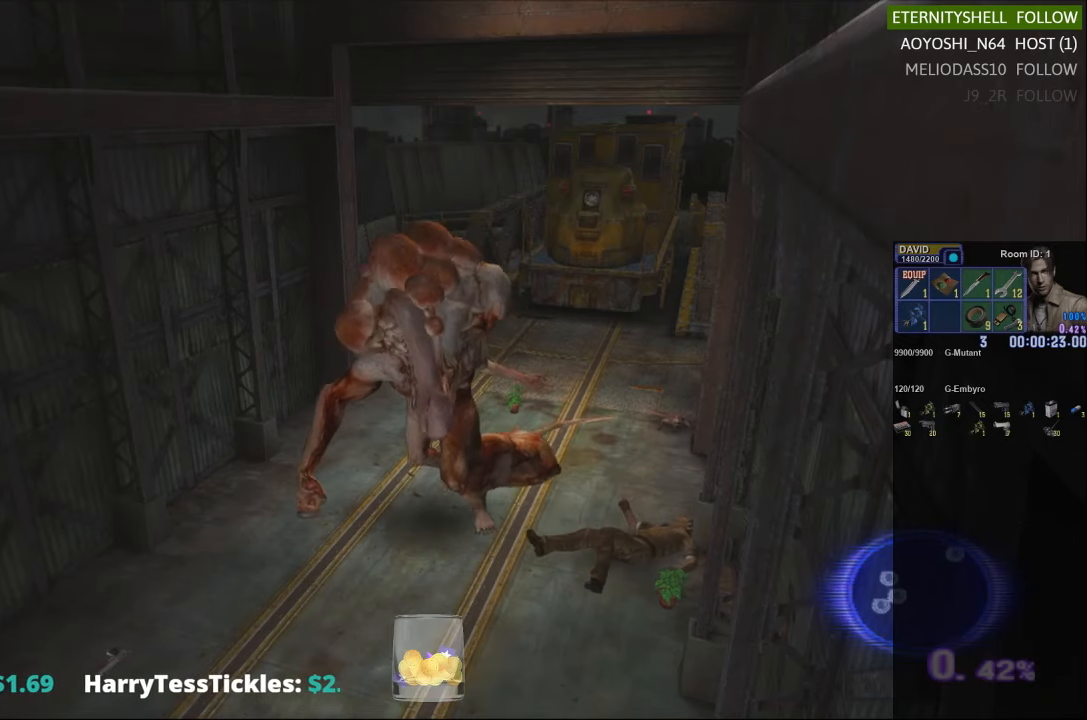
{"buttons": [], "left_stick": "center", "right_stick": "center", "events": []}
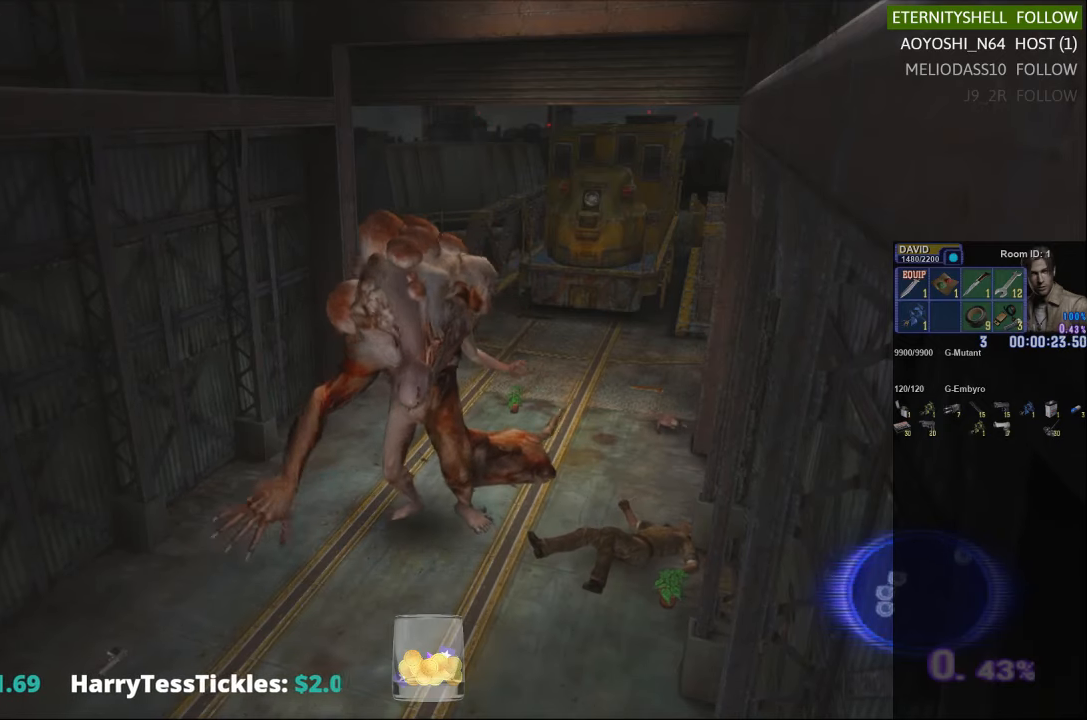
{"buttons": [], "left_stick": "center", "right_stick": "center", "events": []}
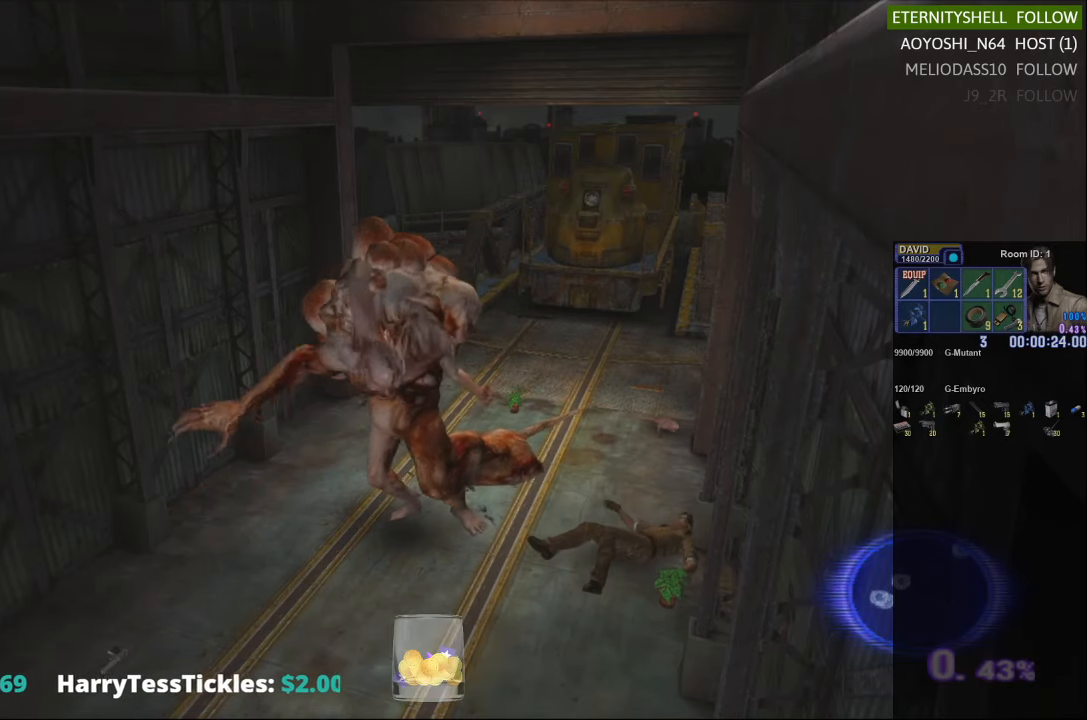
{"buttons": [], "left_stick": "center", "right_stick": "center", "events": []}
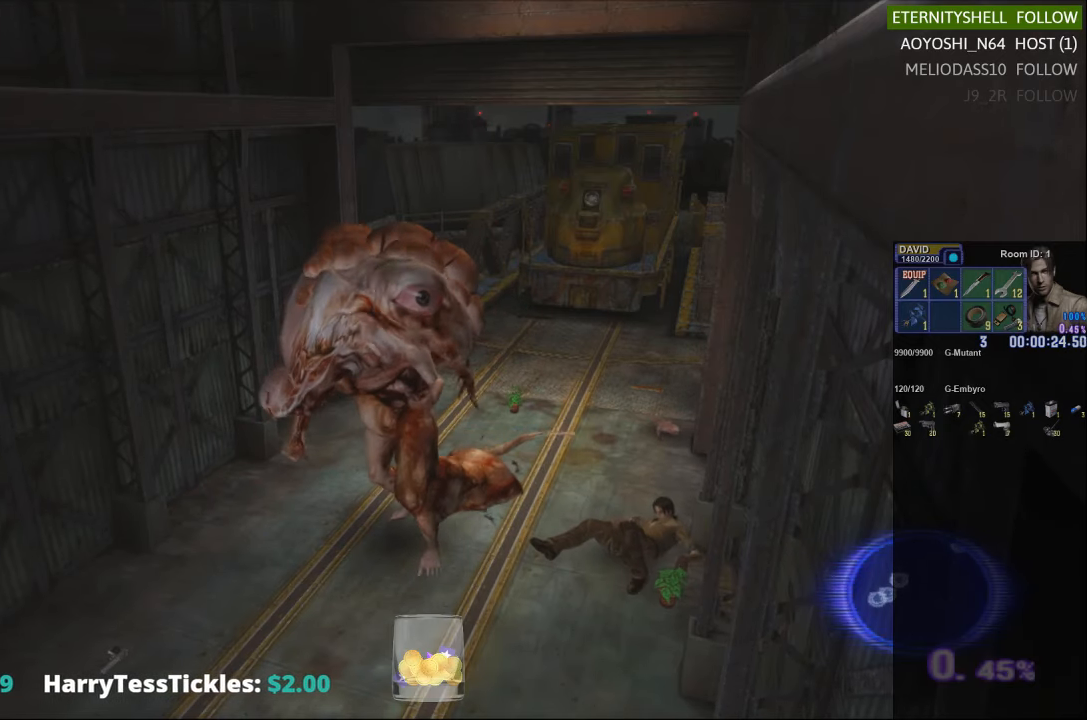
{"buttons": ["DPAD_LEFT"], "left_stick": "center", "right_stick": "center", "events": [[188, "DPAD_LEFT", "down"]]}
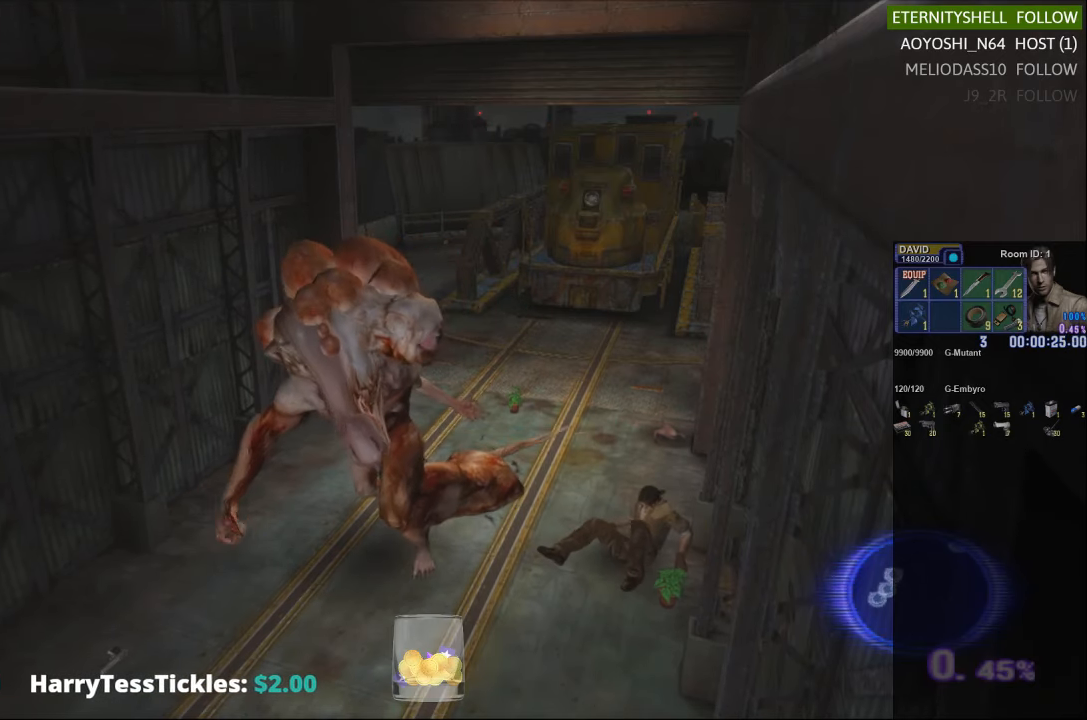
{"buttons": ["DPAD_LEFT"], "left_stick": "center", "right_stick": "center", "events": []}
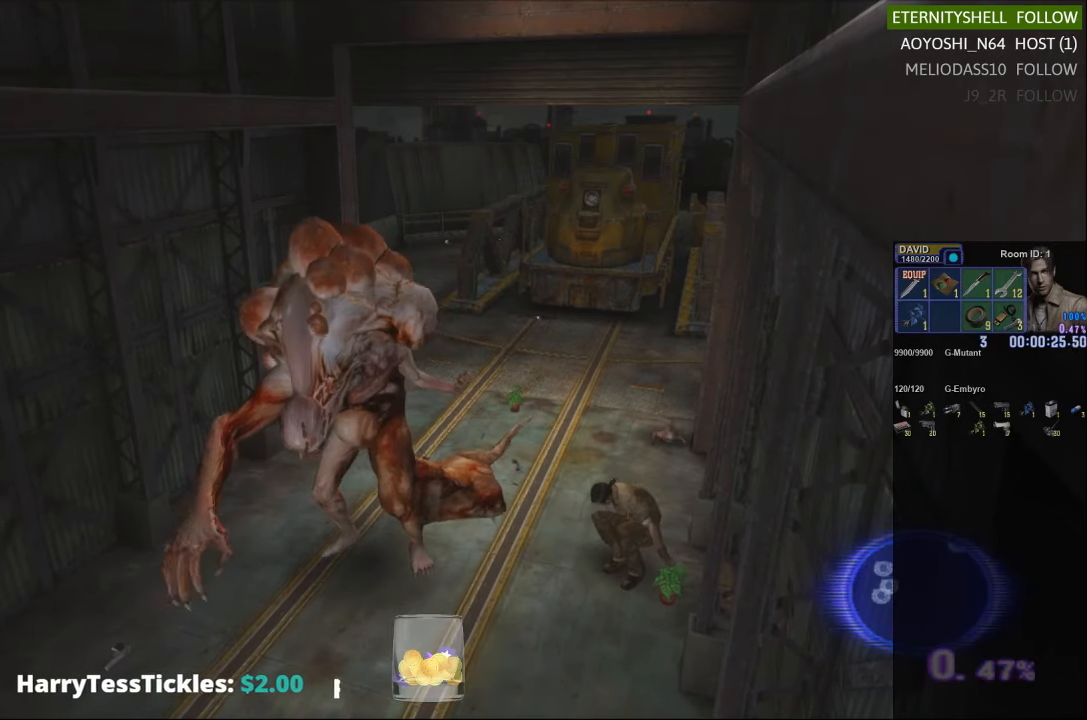
{"buttons": ["DPAD_LEFT"], "left_stick": "center", "right_stick": "center", "events": []}
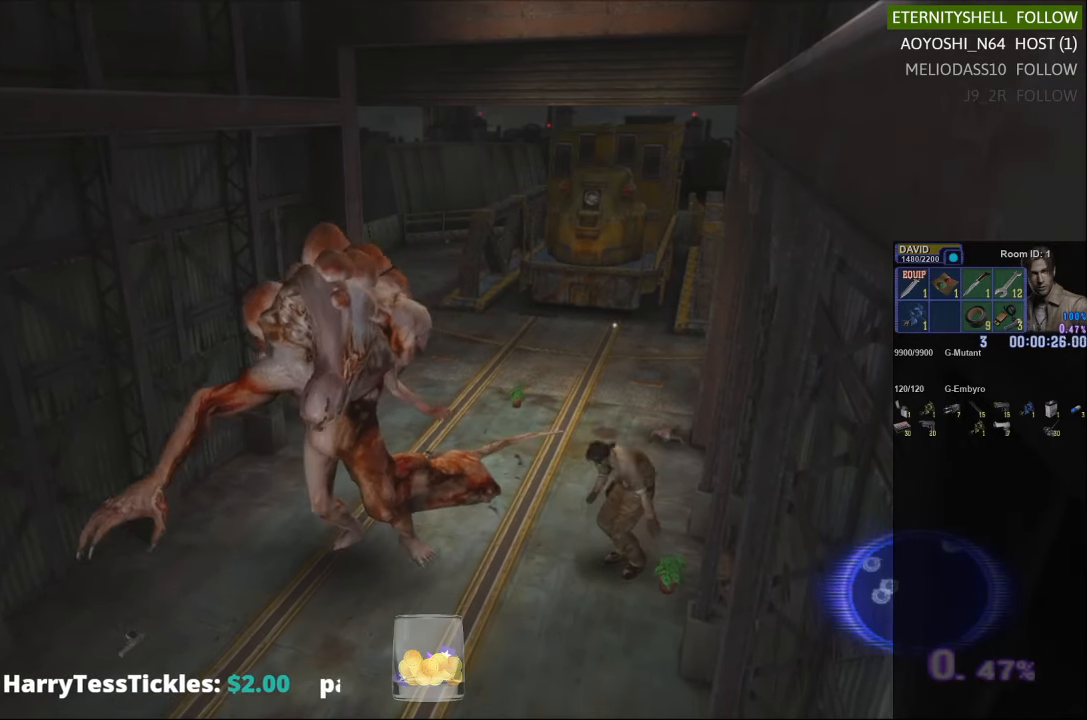
{"buttons": [], "left_stick": "center", "right_stick": "center", "events": [[21, "B", "down"], [125, "B", "up"], [208, "B", "down"], [292, "DPAD_LEFT", "up"], [313, "B", "up"], [396, "B", "down"], [500, "B", "up"]]}
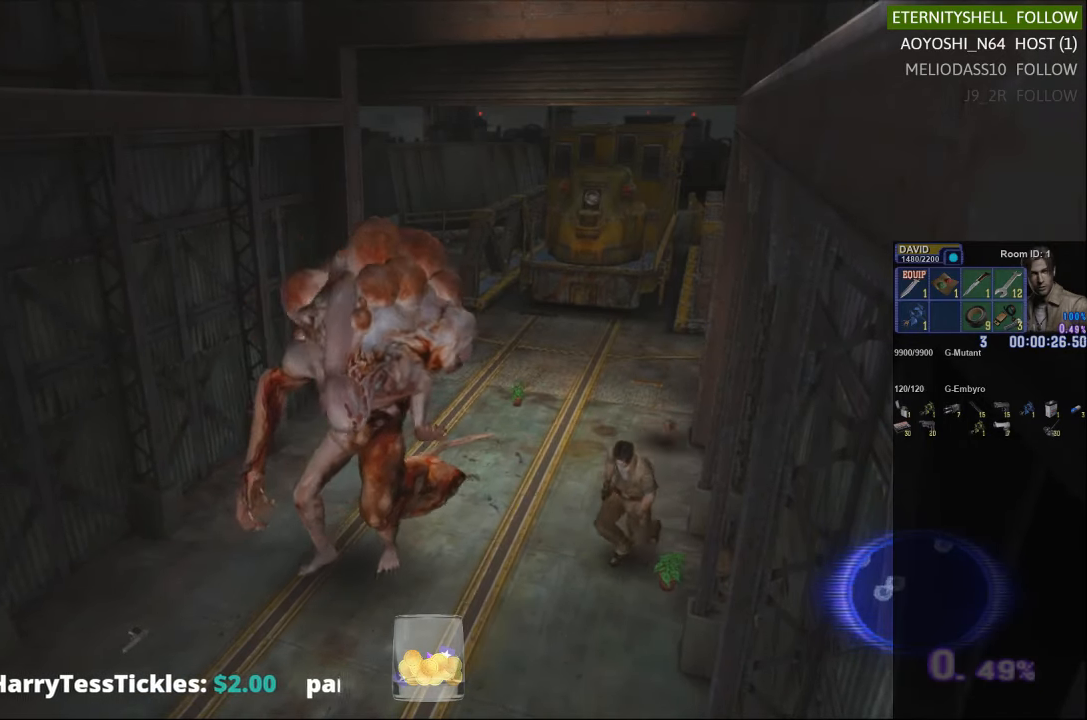
{"buttons": ["B"], "left_stick": "center", "right_stick": "center", "events": [[83, "B", "down"], [167, "B", "up"], [250, "B", "down"], [333, "B", "up"], [417, "B", "down"]]}
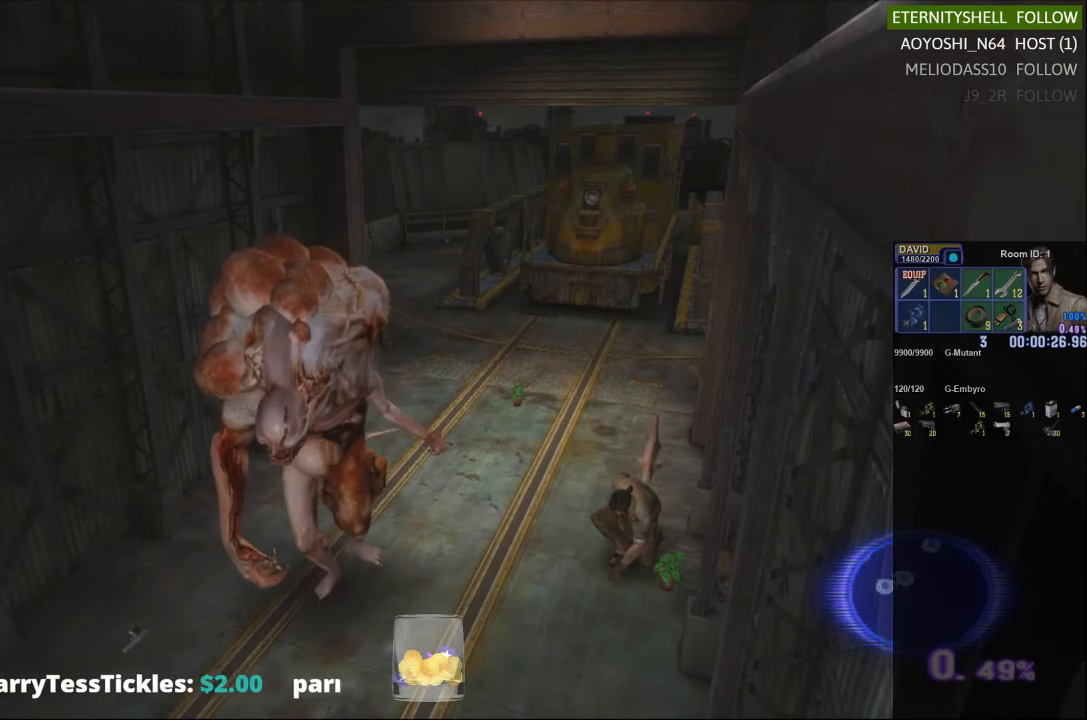
{"buttons": ["B"], "left_stick": "center", "right_stick": "center", "events": [[21, "B", "up"], [83, "B", "down"], [208, "B", "up"], [250, "B", "down"], [354, "B", "up"], [417, "B", "down"]]}
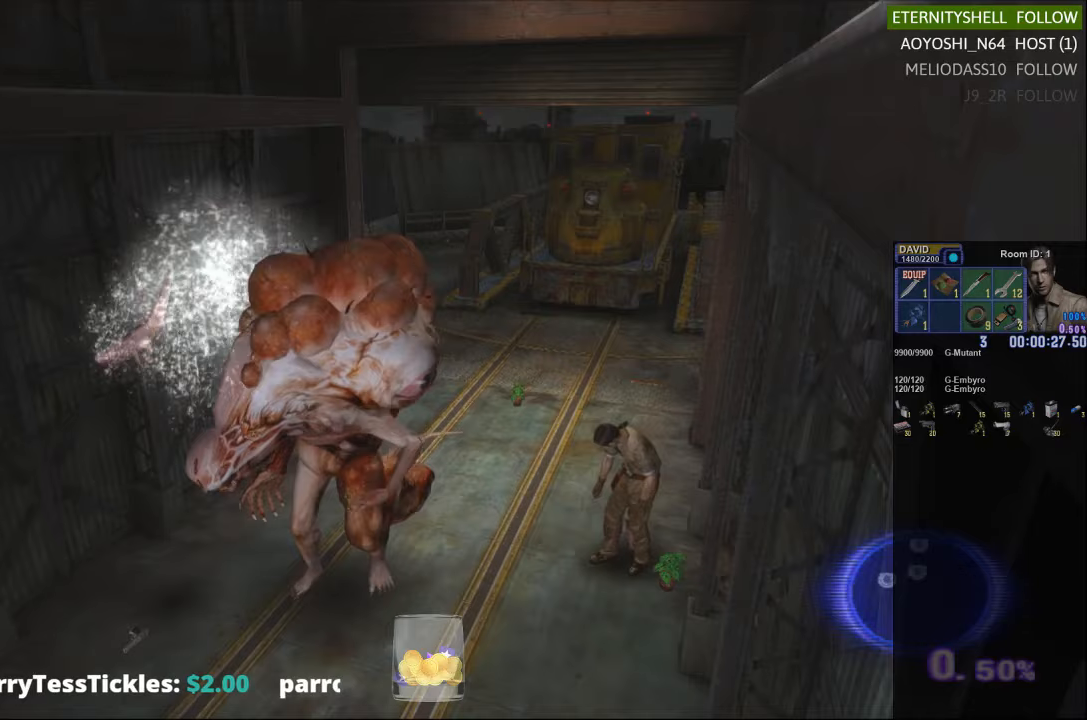
{"buttons": ["X"], "left_stick": "up-right", "right_stick": "center", "events": [[21, "B", "up"], [104, "left_stick", "up-left"], [250, "left_stick", "up"], [271, "X", "down"], [375, "left_stick", "up-right"]]}
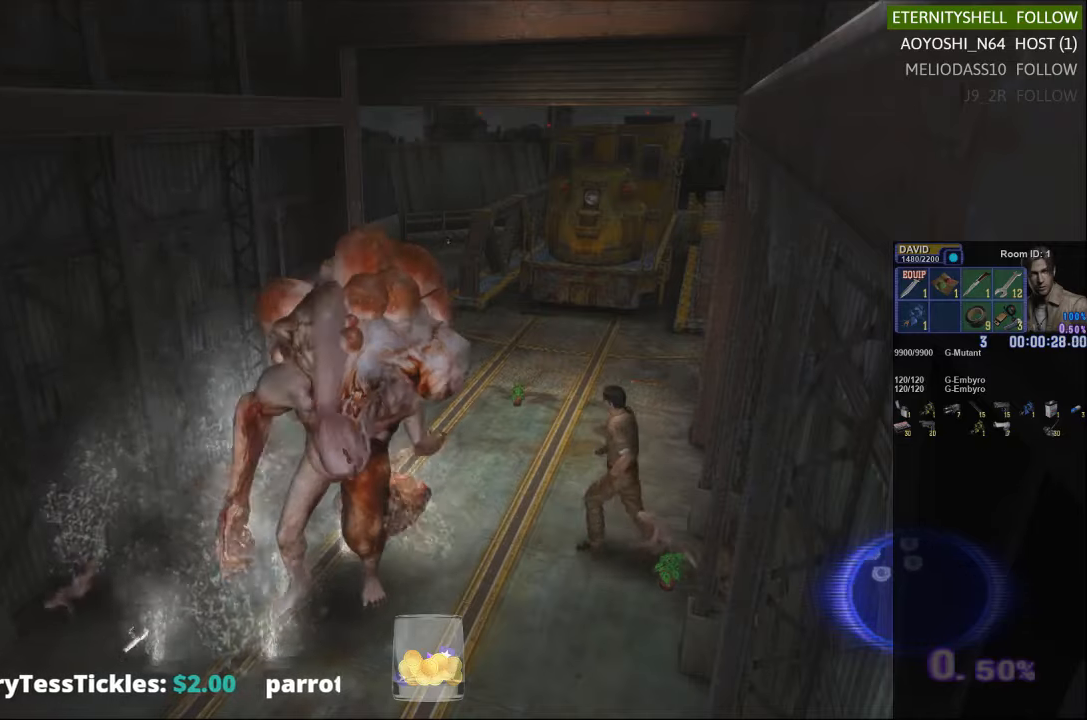
{"buttons": ["X"], "left_stick": "up-left", "right_stick": "center", "events": [[63, "left_stick", "down-right"], [167, "left_stick", "up-left"]]}
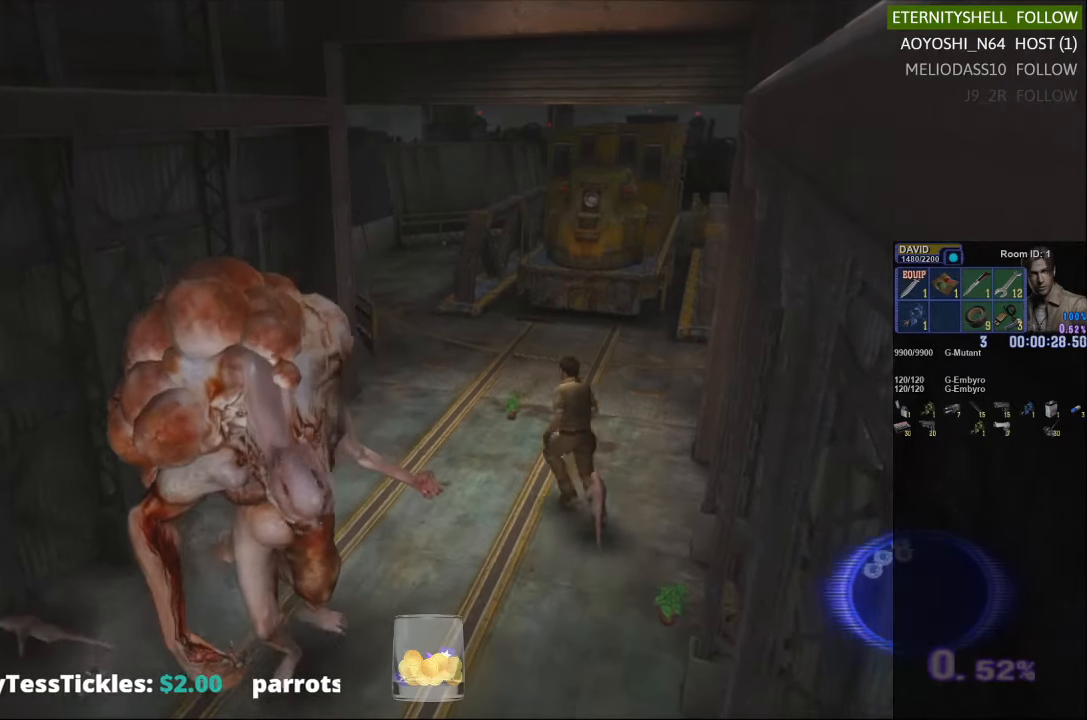
{"buttons": ["X"], "left_stick": "up", "right_stick": "center", "events": [[125, "left_stick", "up"]]}
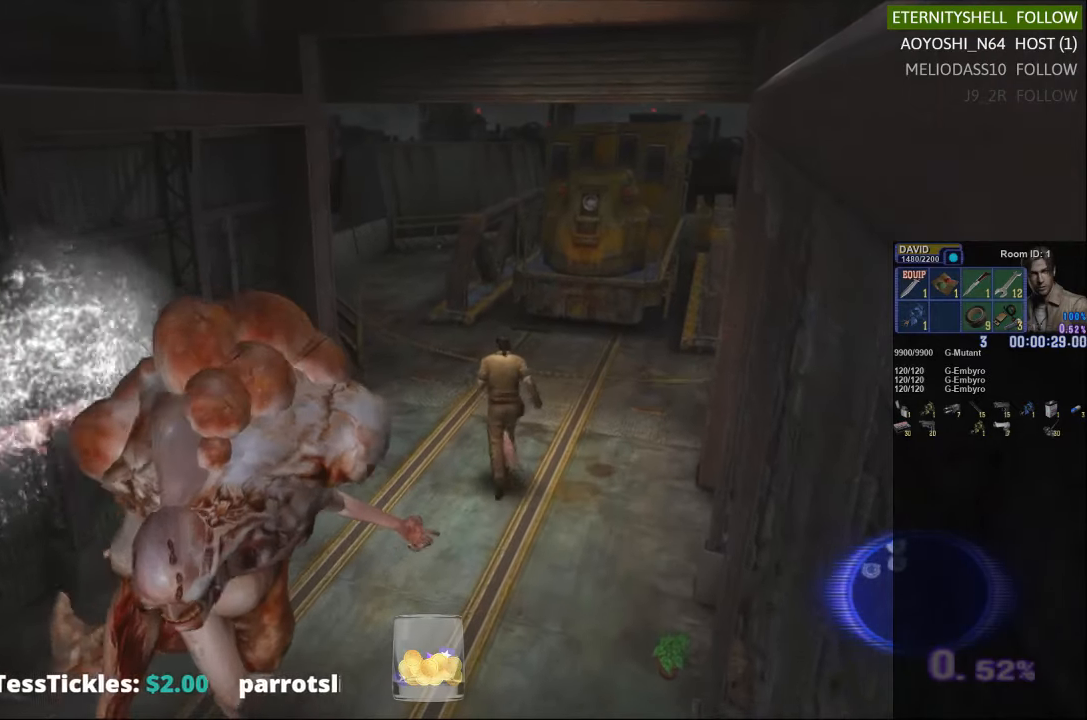
{"buttons": [], "left_stick": "up", "right_stick": "center", "events": [[146, "B", "down"], [271, "B", "up"], [354, "B", "down"], [479, "B", "up"], [479, "X", "up"]]}
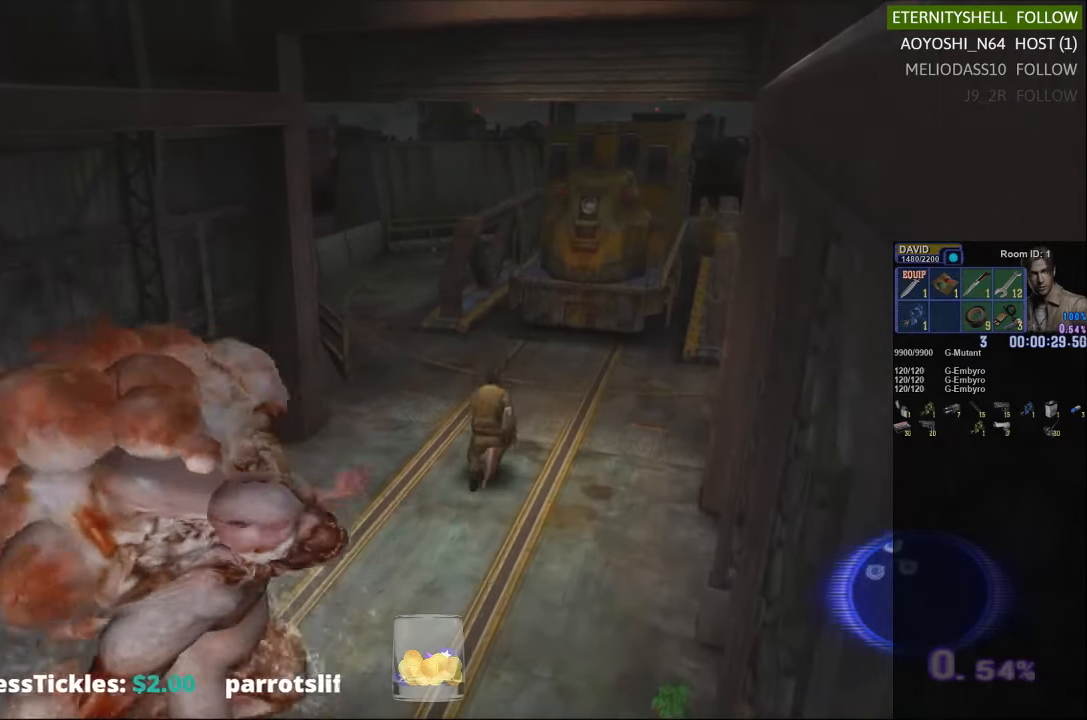
{"buttons": [], "left_stick": "up-right", "right_stick": "center", "events": [[63, "left_stick", "left"], [188, "B", "down"], [250, "left_stick", "right"], [292, "B", "up"], [333, "left_stick", "up-left"], [375, "B", "down"], [458, "left_stick", "up-right"], [479, "B", "up"]]}
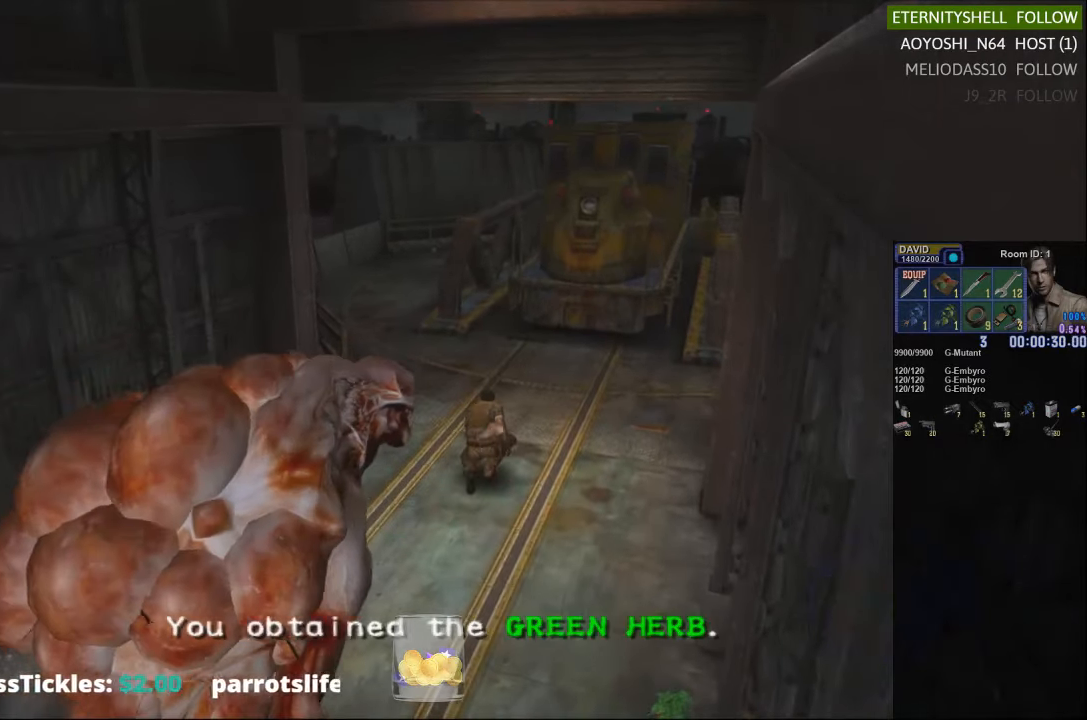
{"buttons": [], "left_stick": "center", "right_stick": "center", "events": [[42, "B", "down"], [63, "left_stick", "left"], [125, "B", "up"], [125, "left_stick", "up"], [208, "B", "down"], [292, "B", "up"], [375, "left_stick", "center"]]}
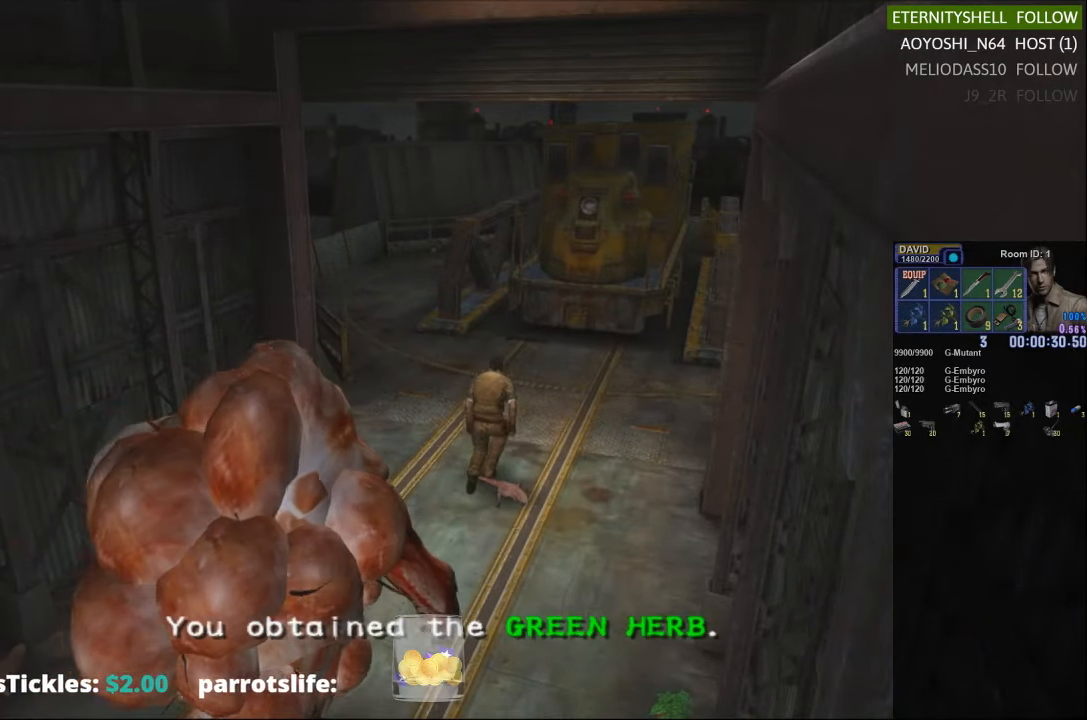
{"buttons": ["X", "DPAD_UP"], "left_stick": "center", "right_stick": "center", "events": [[63, "DPAD_UP", "down"], [83, "X", "down"], [292, "A", "down"], [438, "A", "up"]]}
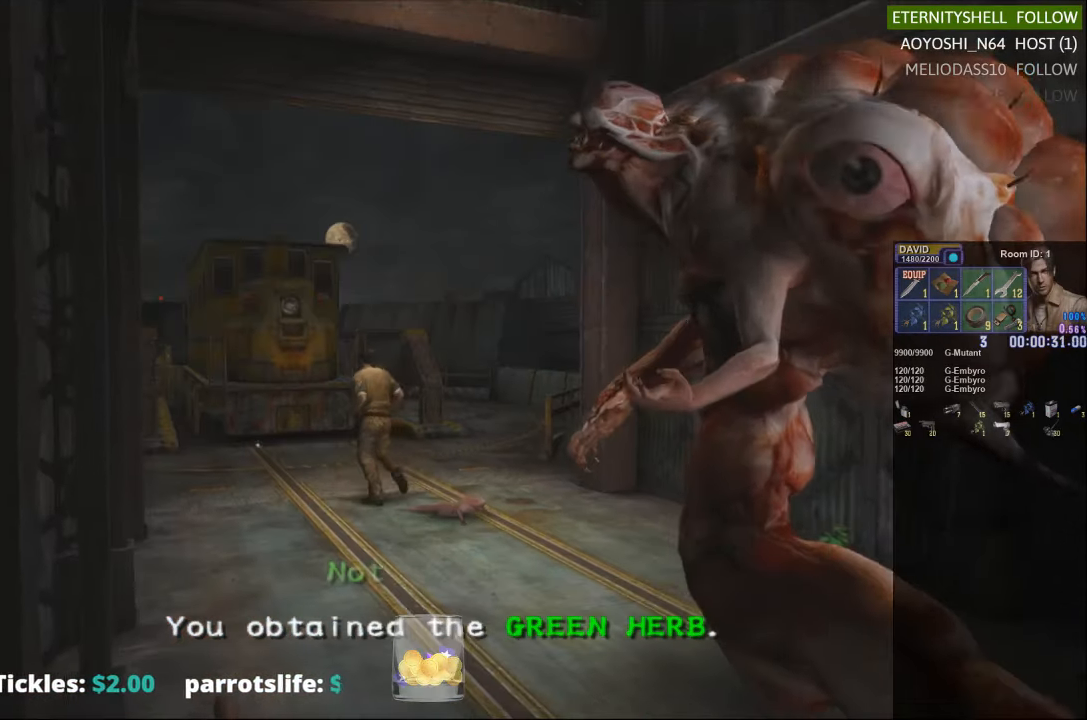
{"buttons": ["X", "DPAD_UP"], "left_stick": "center", "right_stick": "center", "events": [[125, "DPAD_LEFT", "down"], [313, "DPAD_LEFT", "up"]]}
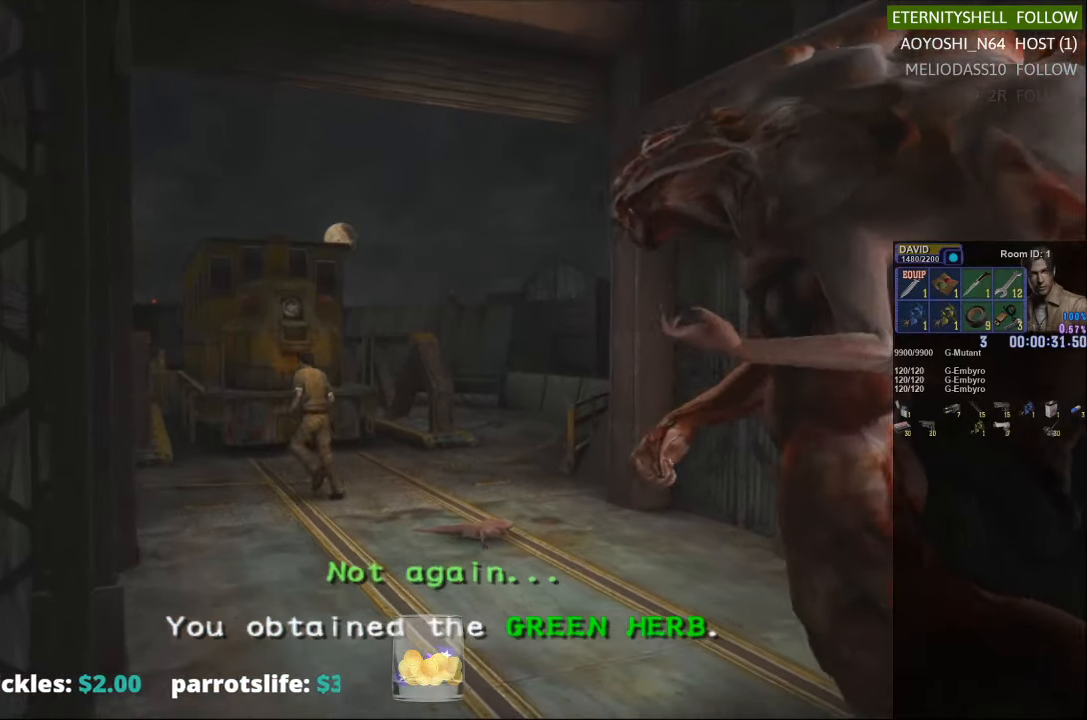
{"buttons": ["X", "DPAD_UP", "DPAD_LEFT"], "left_stick": "center", "right_stick": "center", "events": [[229, "DPAD_LEFT", "down"]]}
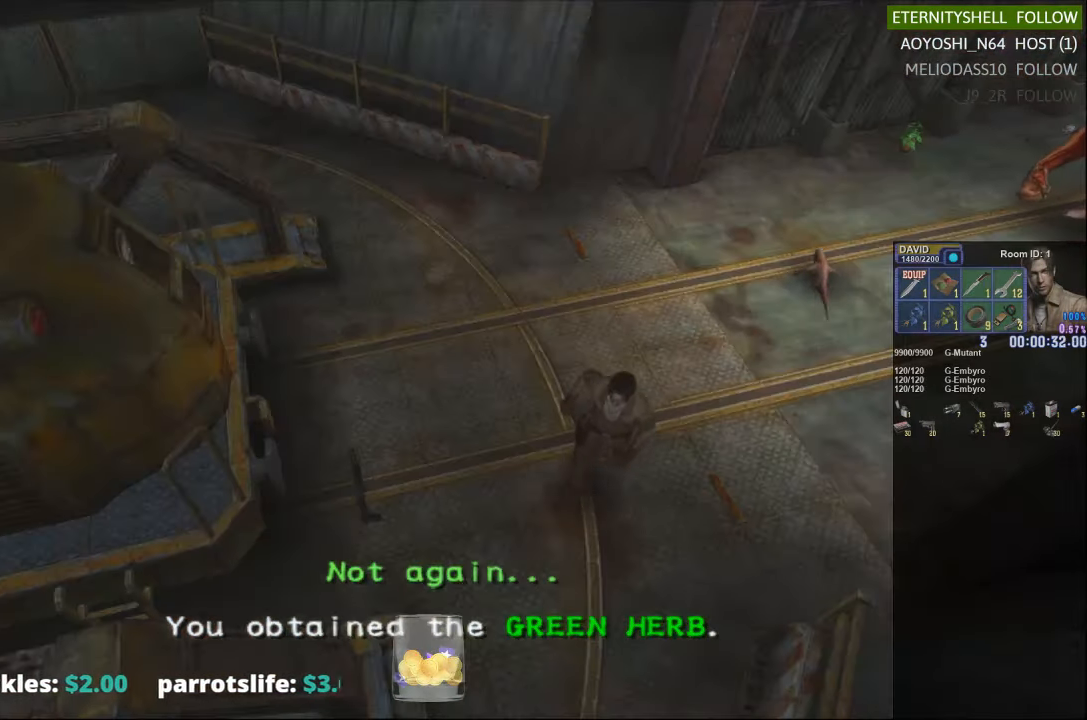
{"buttons": ["X", "DPAD_UP"], "left_stick": "center", "right_stick": "center", "events": [[167, "DPAD_LEFT", "up"]]}
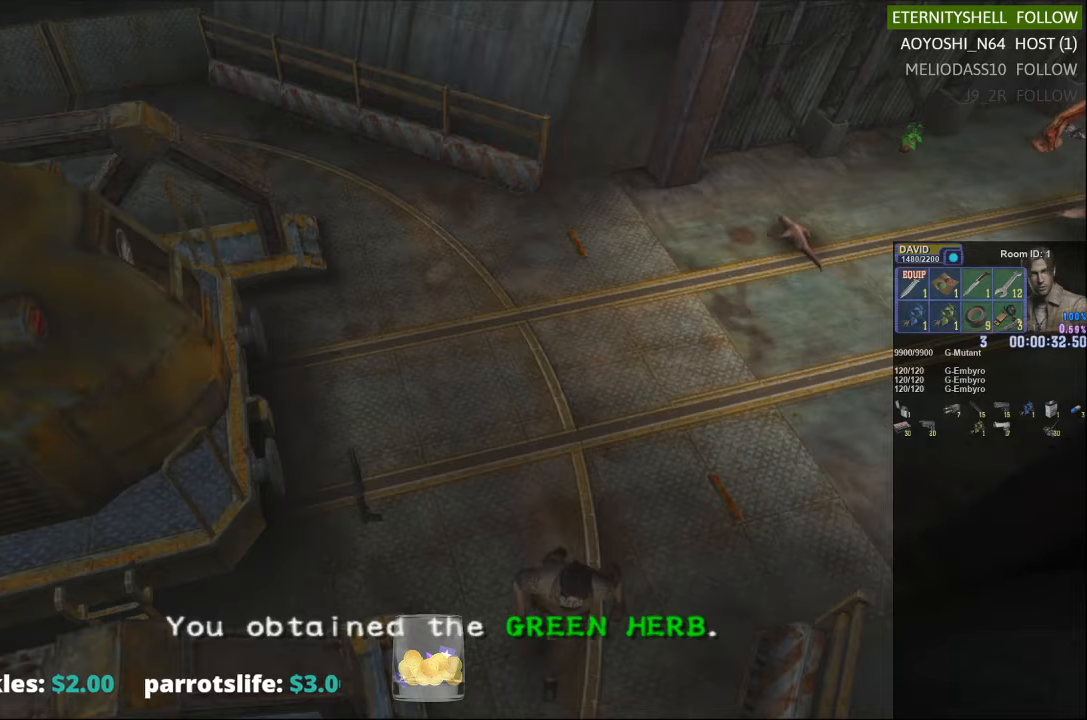
{"buttons": ["X", "DPAD_UP", "DPAD_RIGHT"], "left_stick": "center", "right_stick": "center", "events": [[104, "DPAD_RIGHT", "down"], [375, "A", "down"], [500, "A", "up"]]}
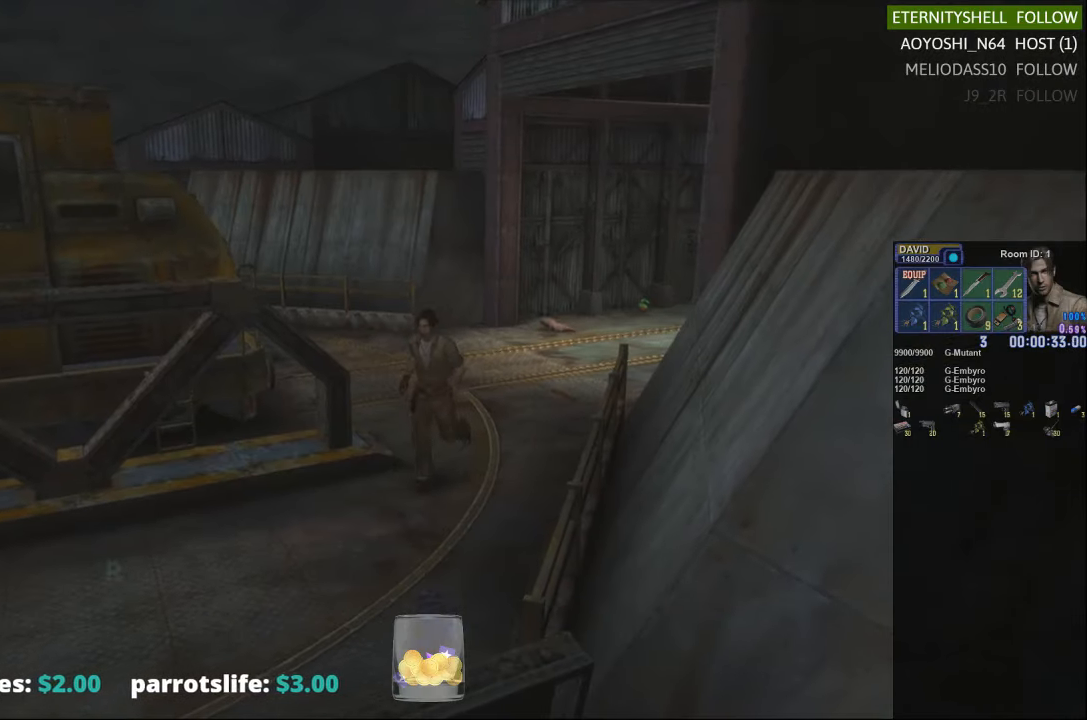
{"buttons": ["X", "DPAD_UP", "DPAD_RIGHT"], "left_stick": "center", "right_stick": "center", "events": []}